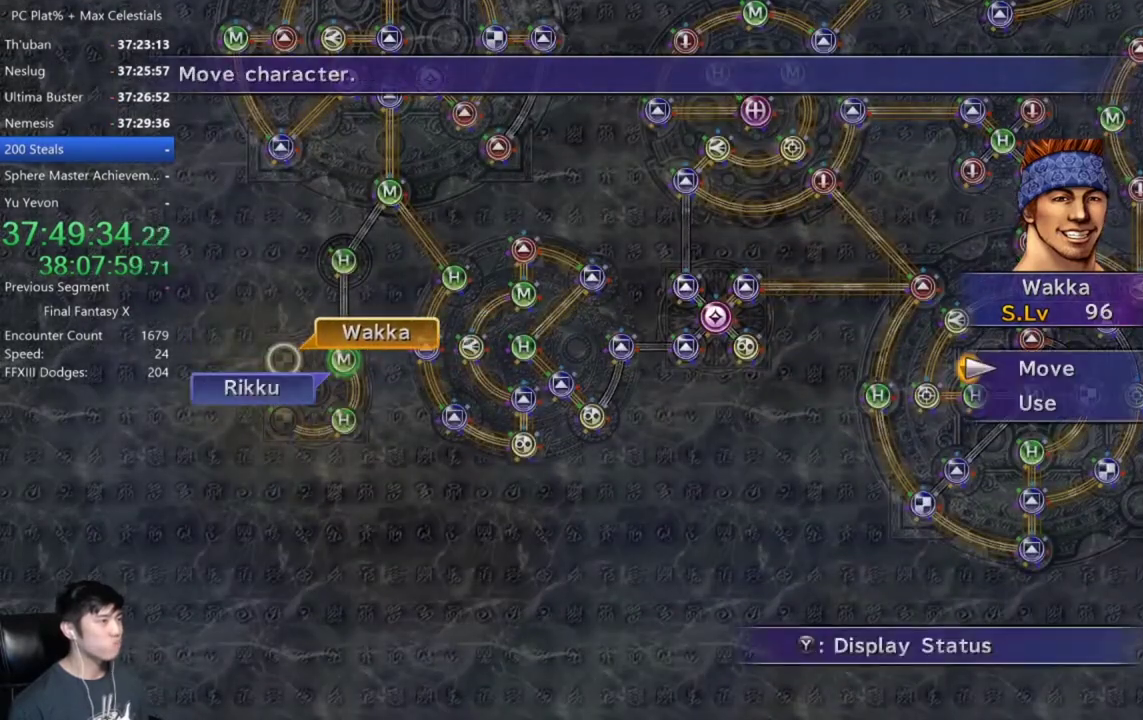
Gameplay with a controller (Xbox layout); each line is a JSON object with the inputs held at the frame after it. "events" lists button and stick changes between this image and that frame as [ms after this image, input, new state], when the widget could be followed in between.
{"buttons": [], "left_stick": "center", "right_stick": "center"}
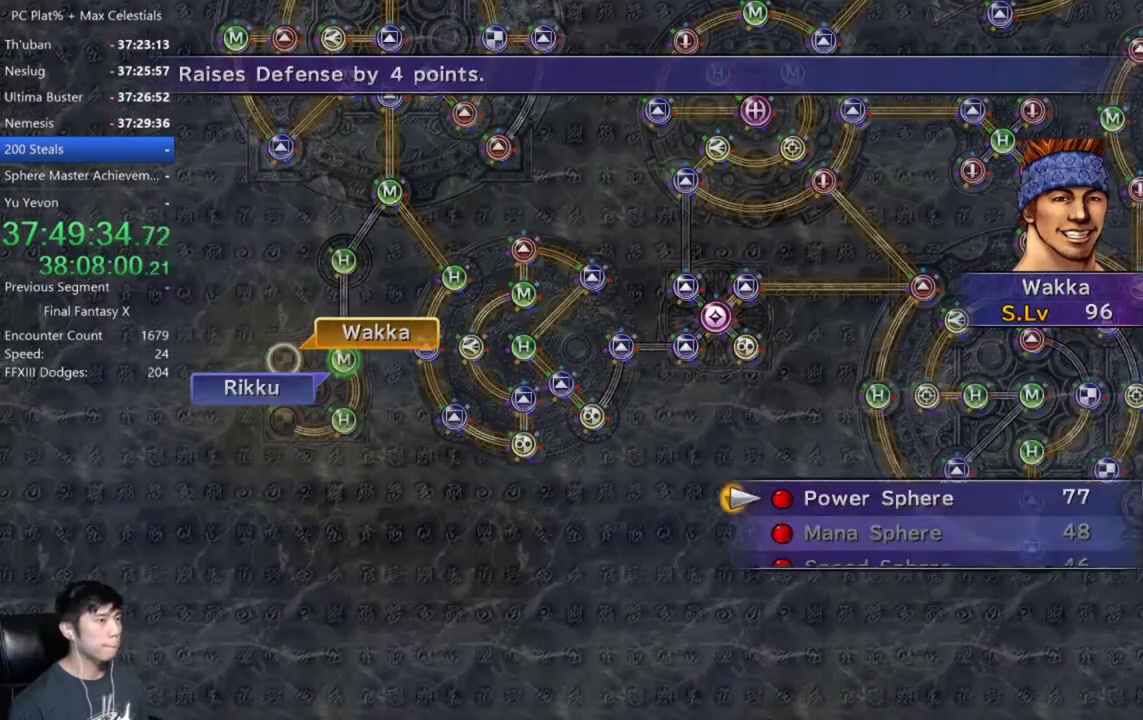
{"buttons": [], "left_stick": "center", "right_stick": "center", "events": [[100, "A", "down"], [167, "A", "up"], [267, "A", "down"], [401, "A", "up"]]}
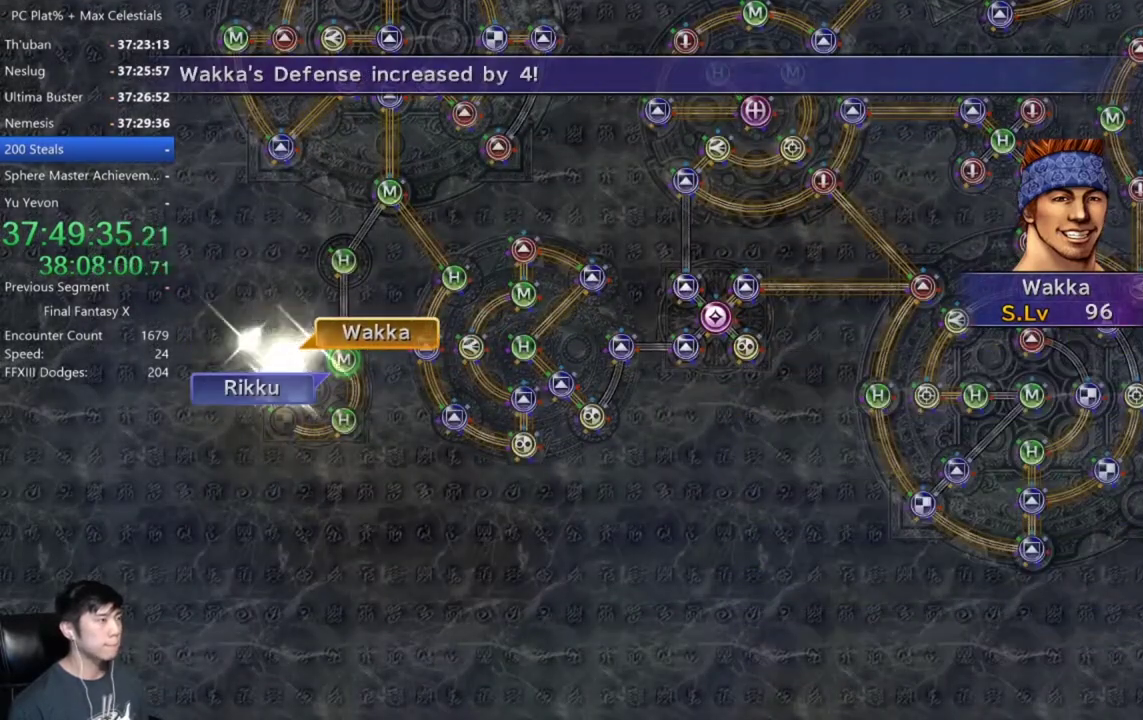
{"buttons": [], "left_stick": "center", "right_stick": "center", "events": [[167, "A", "down"], [267, "A", "up"], [367, "A", "down"], [433, "A", "up"]]}
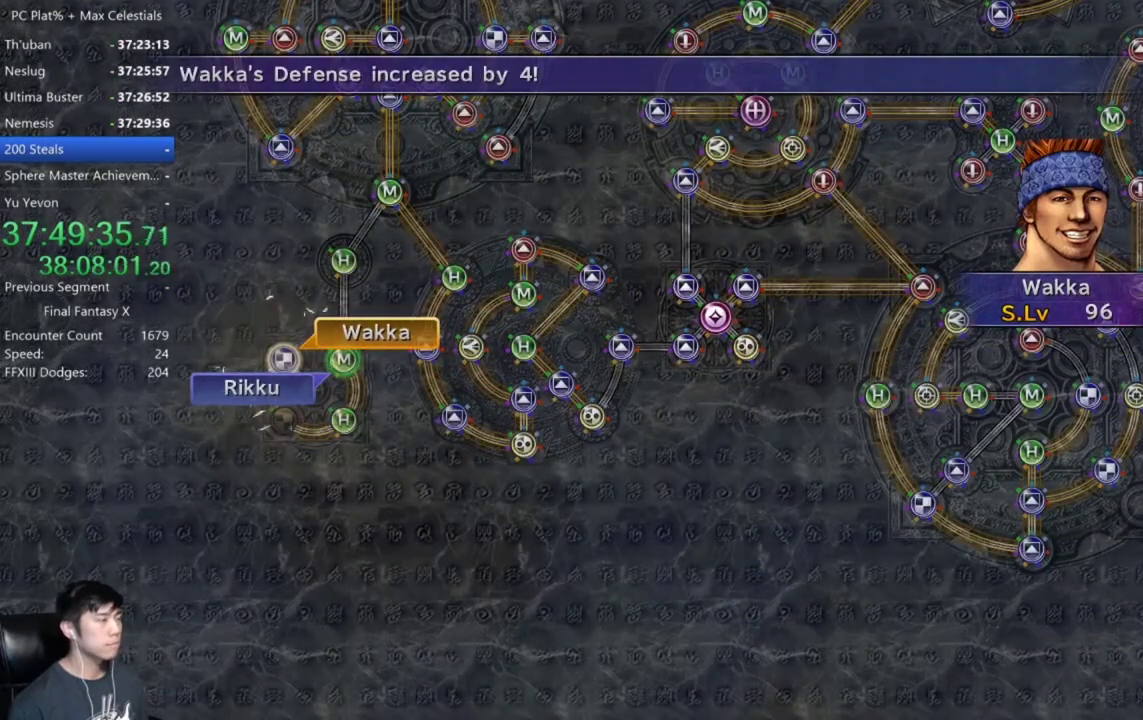
{"buttons": [], "left_stick": "center", "right_stick": "center", "events": [[34, "A", "down"], [100, "A", "up"], [200, "A", "down"], [267, "A", "up"], [367, "A", "down"], [434, "A", "up"]]}
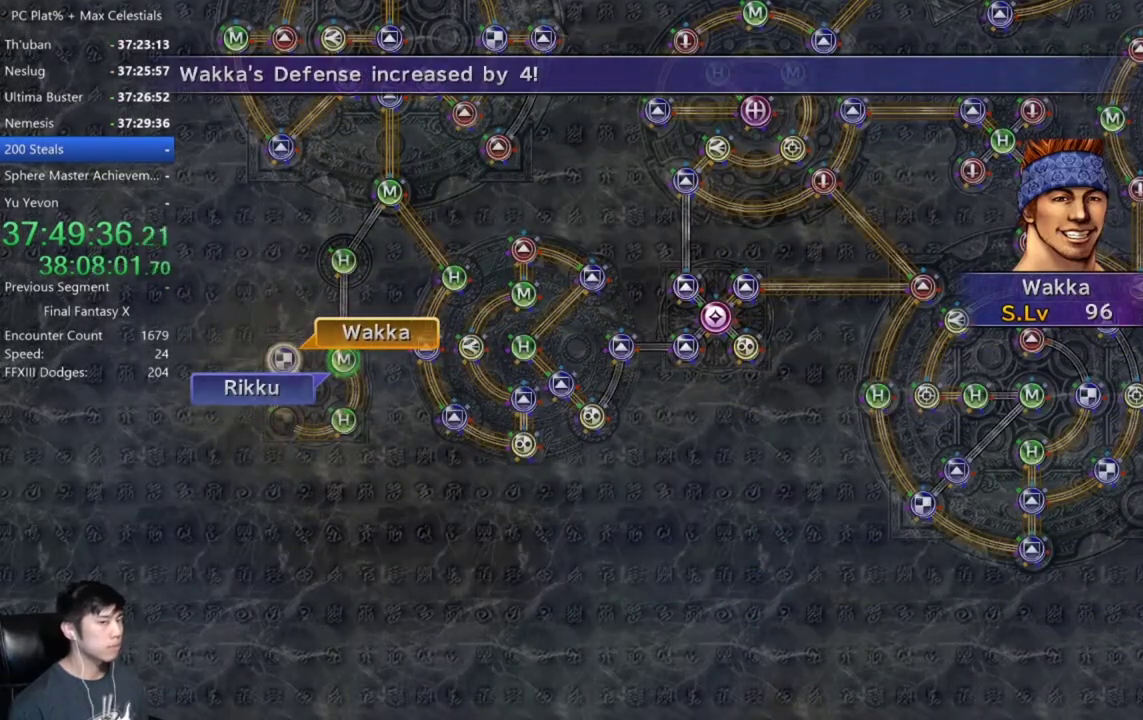
{"buttons": ["A"], "left_stick": "center", "right_stick": "center", "events": [[33, "A", "down"], [100, "A", "up"], [167, "A", "down"], [233, "A", "up"], [333, "A", "down"], [400, "A", "up"], [467, "A", "down"]]}
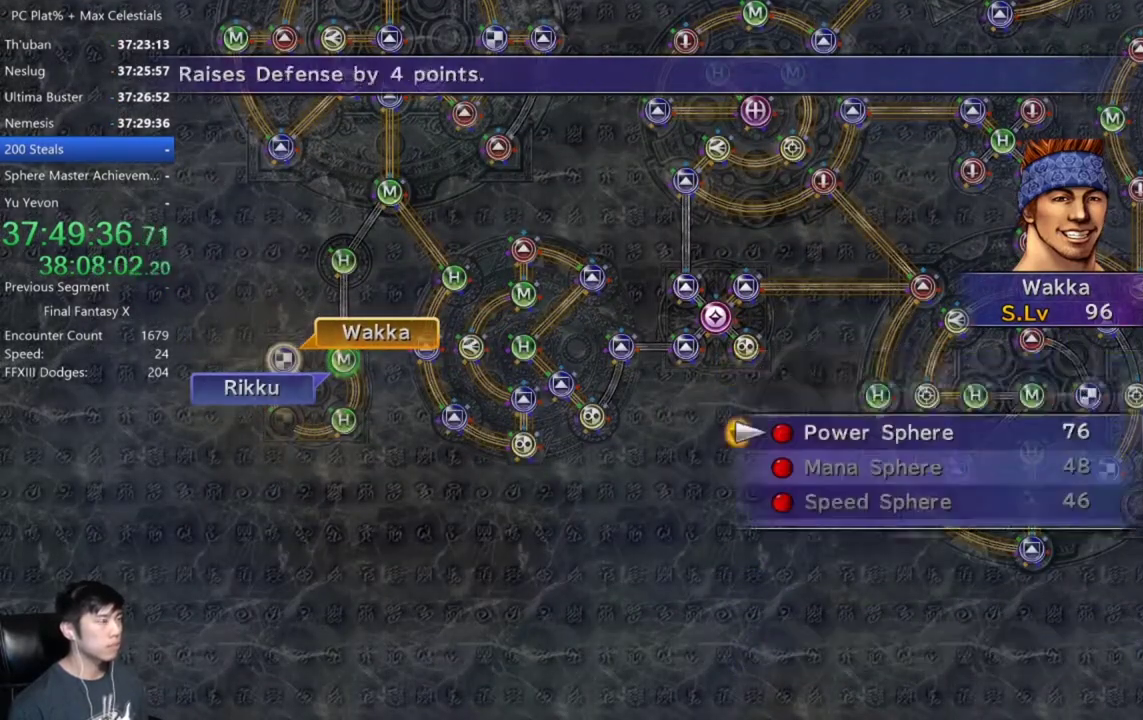
{"buttons": ["A"], "left_stick": "center", "right_stick": "center", "events": [[67, "A", "up"], [134, "A", "down"]]}
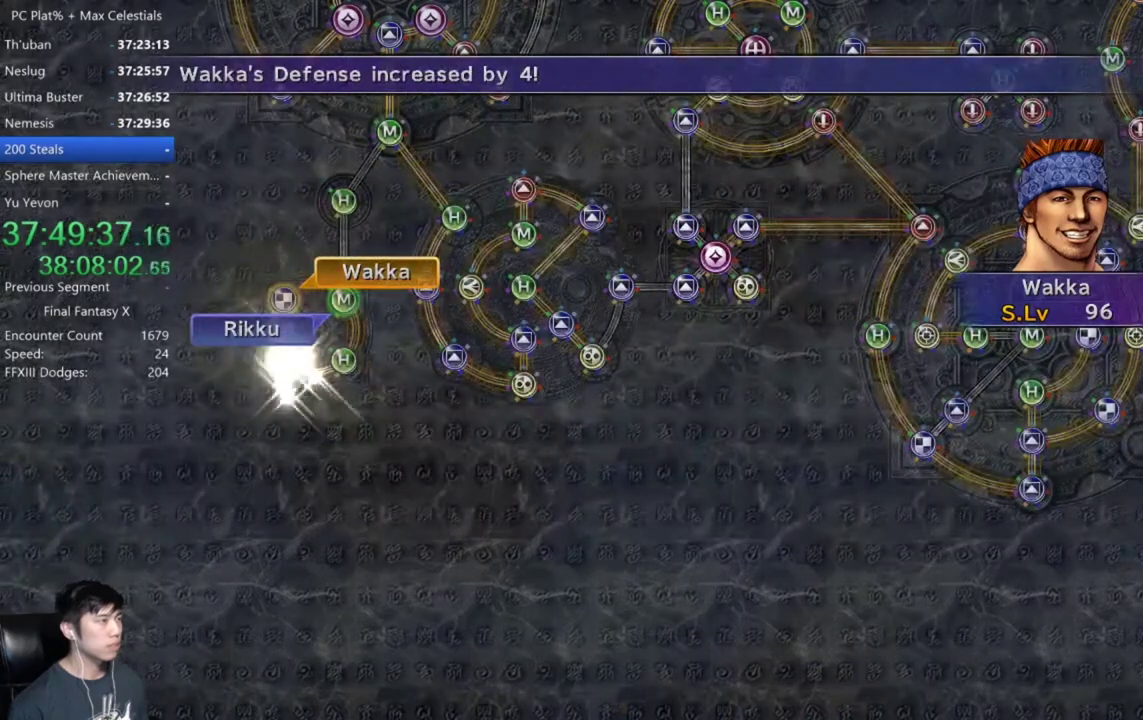
{"buttons": ["A"], "left_stick": "center", "right_stick": "center", "events": [[167, "A", "up"], [267, "A", "down"], [367, "A", "up"], [467, "A", "down"]]}
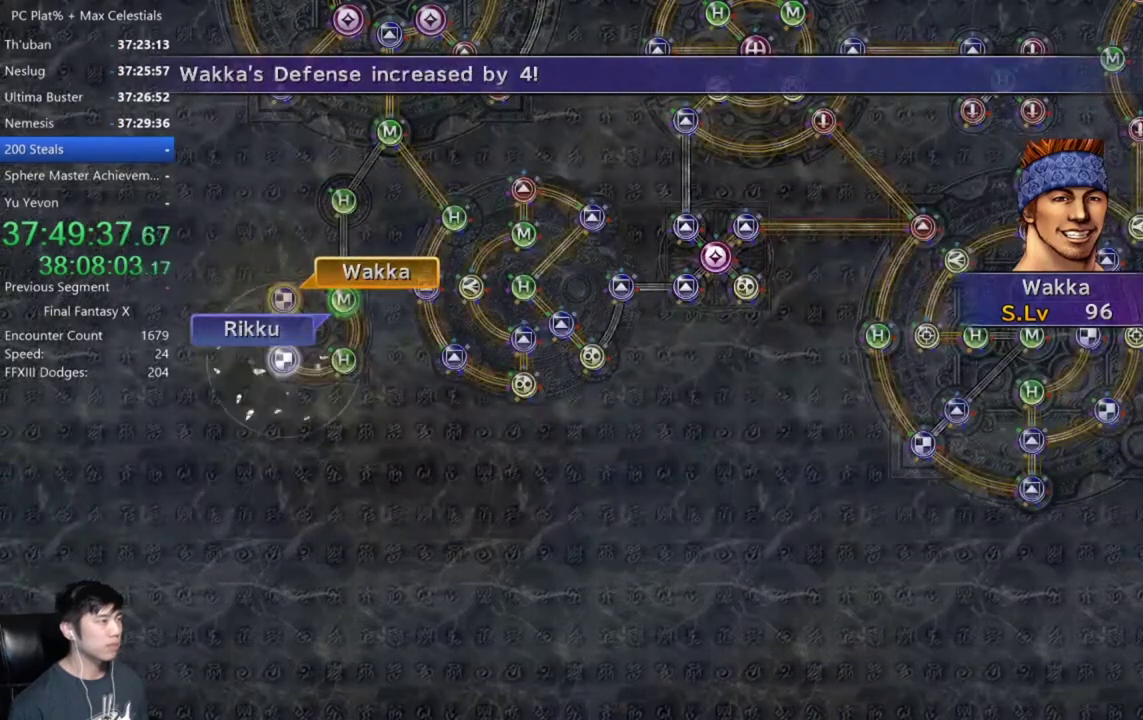
{"buttons": ["A"], "left_stick": "center", "right_stick": "center", "events": [[33, "A", "up"], [133, "A", "down"], [200, "A", "up"], [300, "A", "down"], [400, "A", "up"], [467, "A", "down"]]}
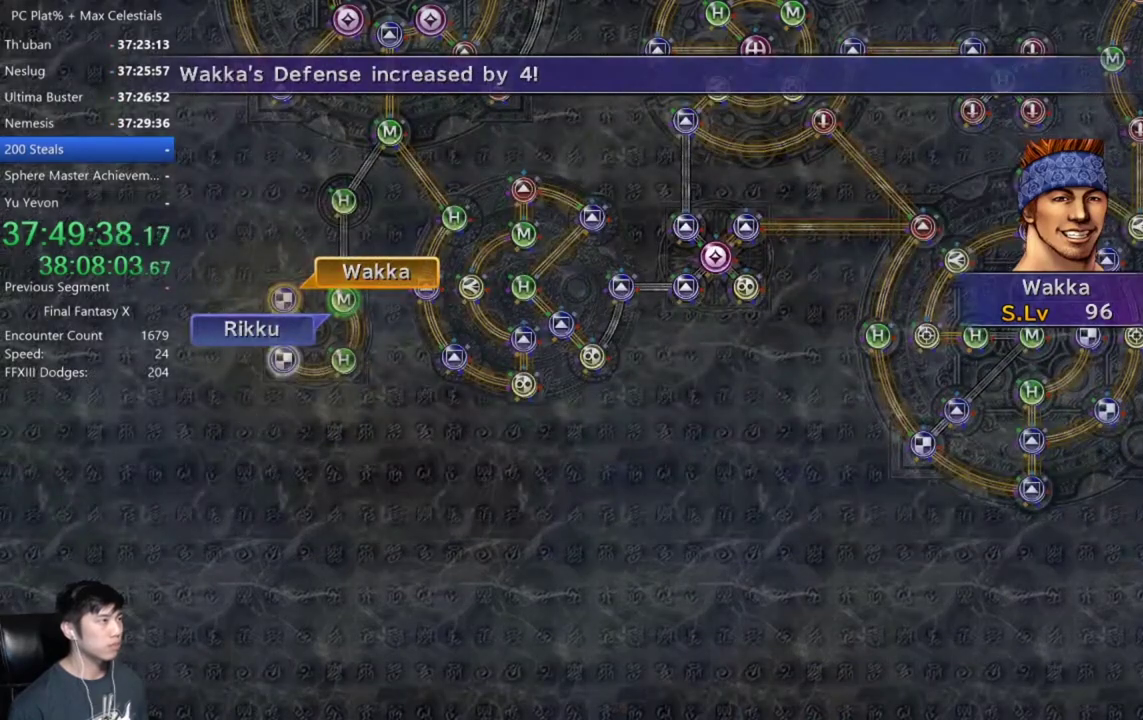
{"buttons": ["A"], "left_stick": "center", "right_stick": "center", "events": [[67, "A", "up"], [134, "A", "down"], [234, "A", "up"], [301, "A", "down"], [401, "A", "up"], [467, "A", "down"]]}
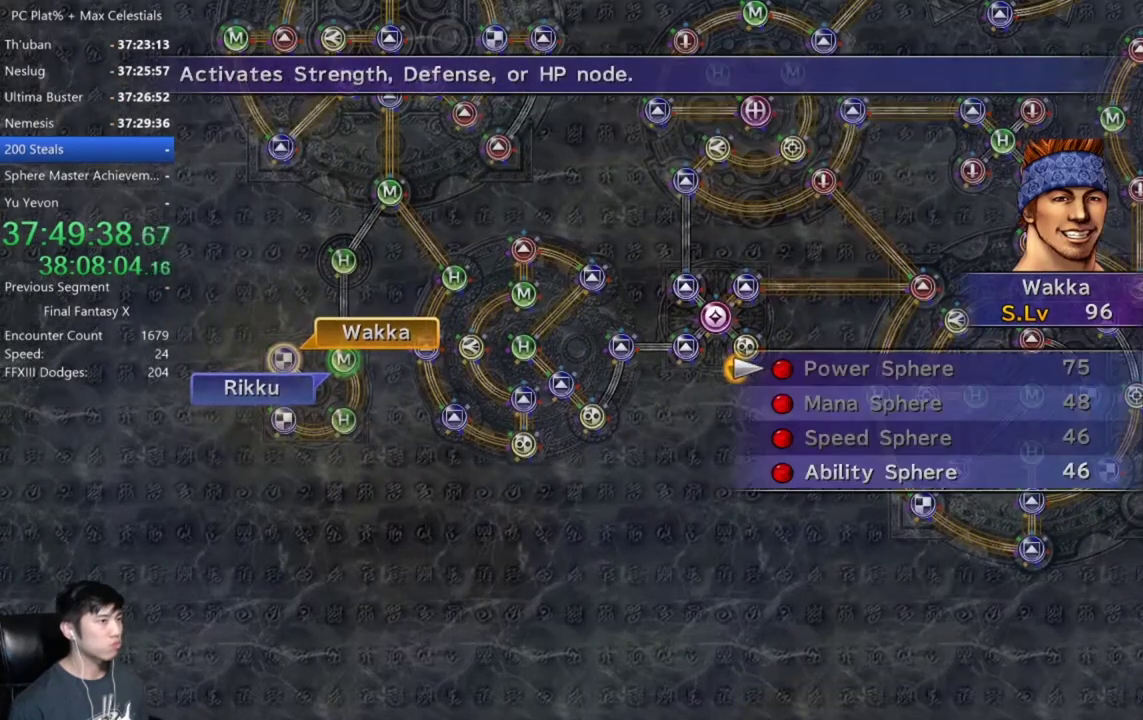
{"buttons": [], "left_stick": "center", "right_stick": "center", "events": [[67, "A", "up"], [200, "DPAD_DOWN", "down"], [300, "DPAD_DOWN", "up"], [400, "DPAD_DOWN", "down"], [500, "DPAD_DOWN", "up"]]}
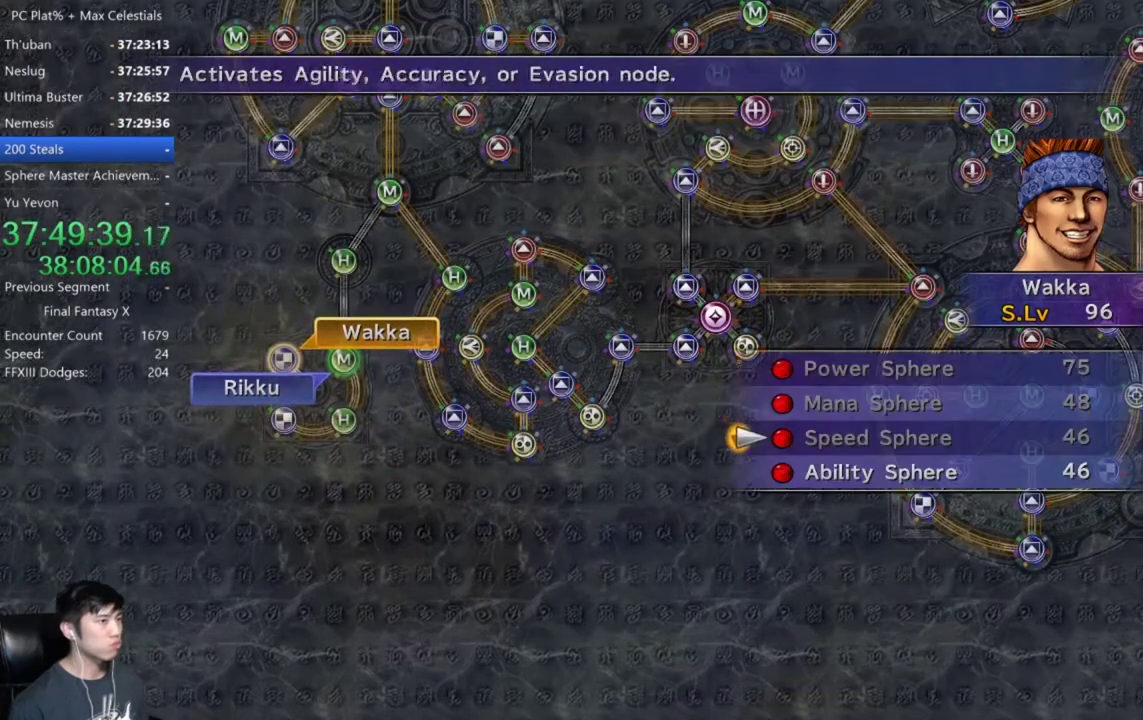
{"buttons": ["A"], "left_stick": "center", "right_stick": "center", "events": [[34, "DPAD_DOWN", "down"], [134, "A", "down"], [167, "DPAD_DOWN", "up"], [200, "A", "up"], [301, "A", "down"], [367, "A", "up"], [467, "A", "down"]]}
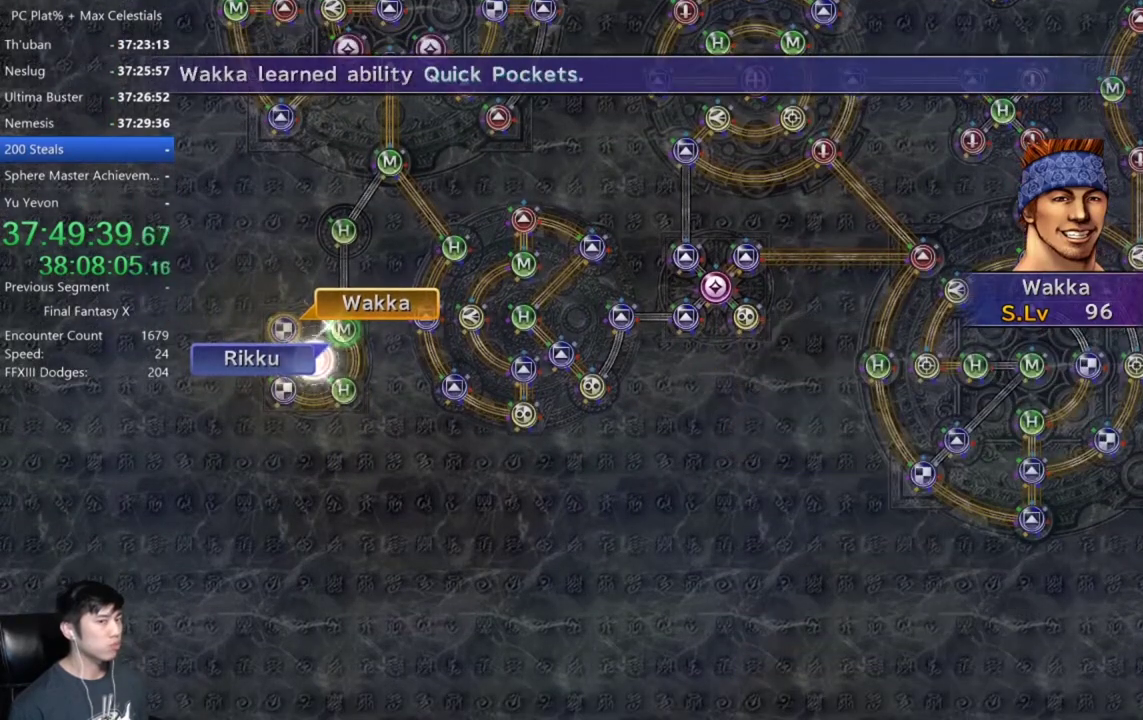
{"buttons": [], "left_stick": "center", "right_stick": "center", "events": [[67, "A", "up"]]}
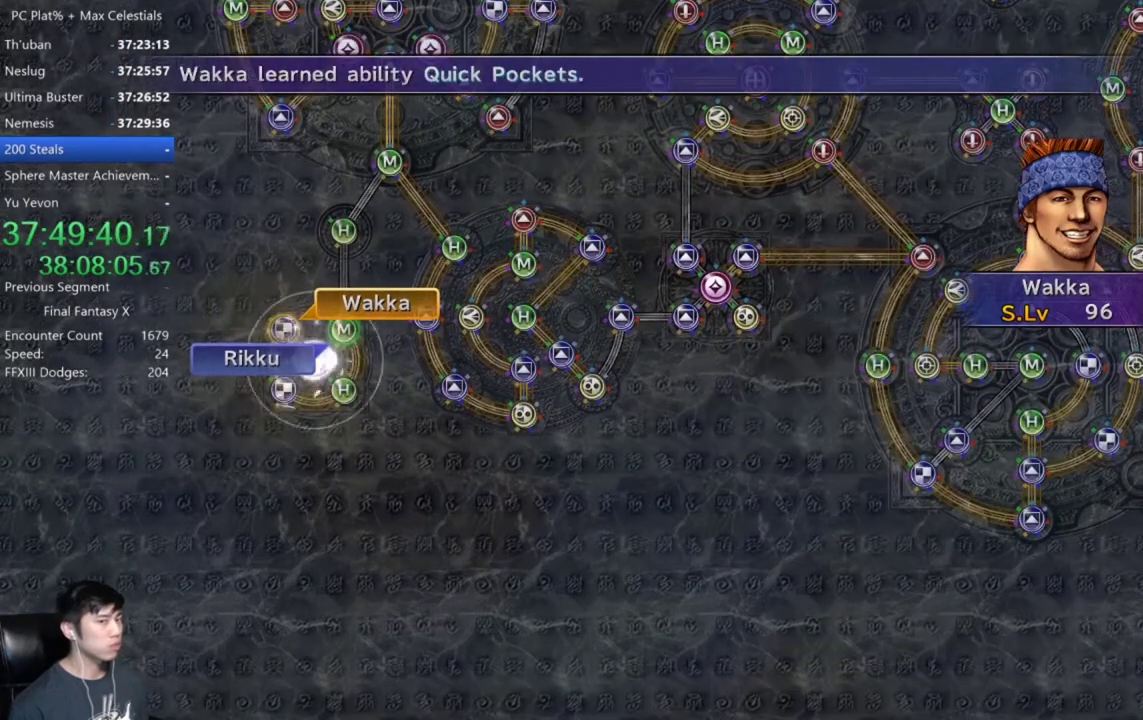
{"buttons": [], "left_stick": "center", "right_stick": "center", "events": [[267, "R1", "down"], [401, "R1", "up"]]}
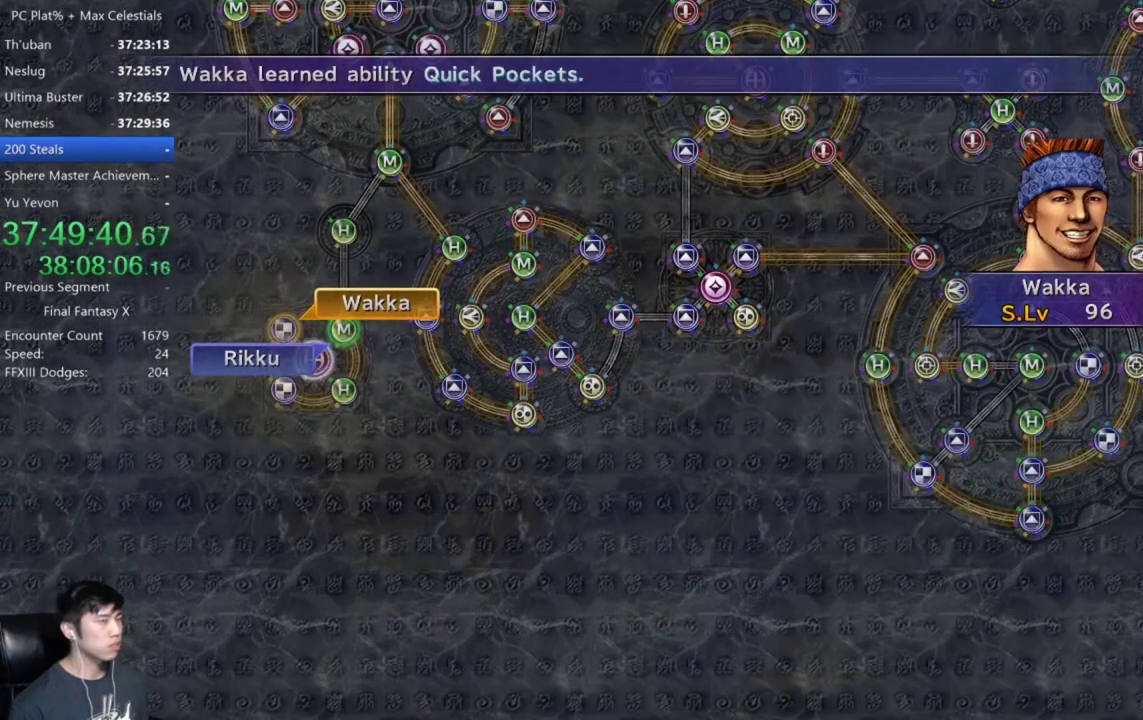
{"buttons": [], "left_stick": "center", "right_stick": "center", "events": [[167, "R1", "down"], [267, "R1", "up"], [400, "R1", "down"], [500, "R1", "up"]]}
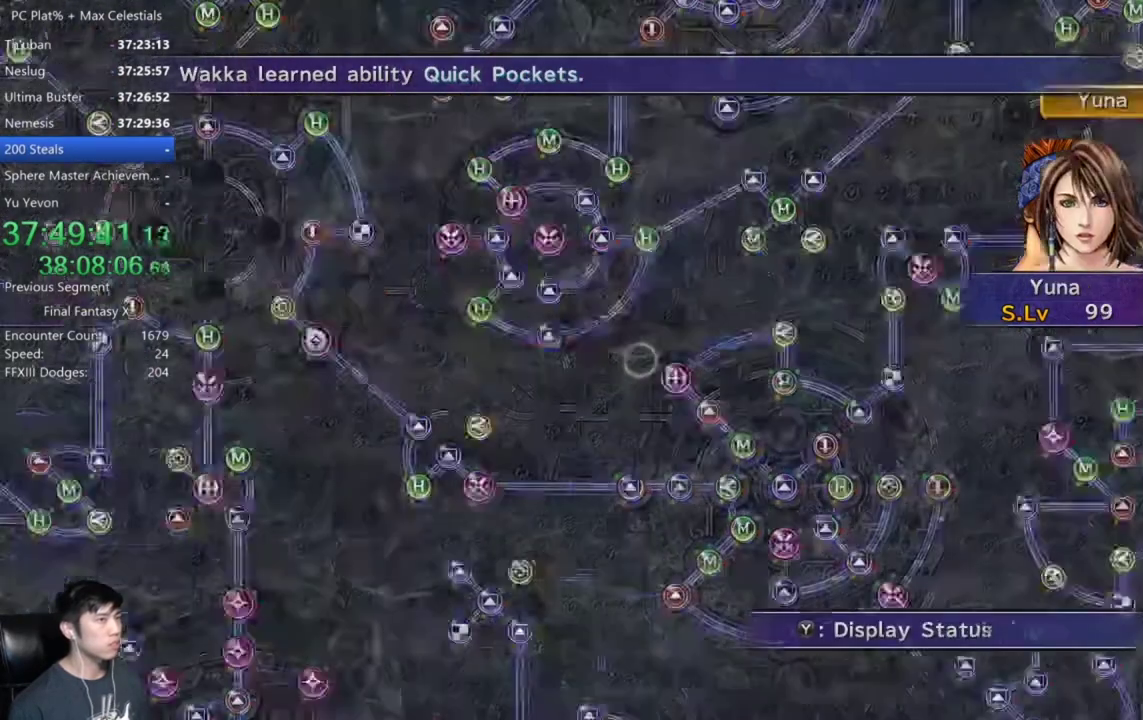
{"buttons": [], "left_stick": "center", "right_stick": "center", "events": [[67, "R1", "down"], [200, "R1", "up"]]}
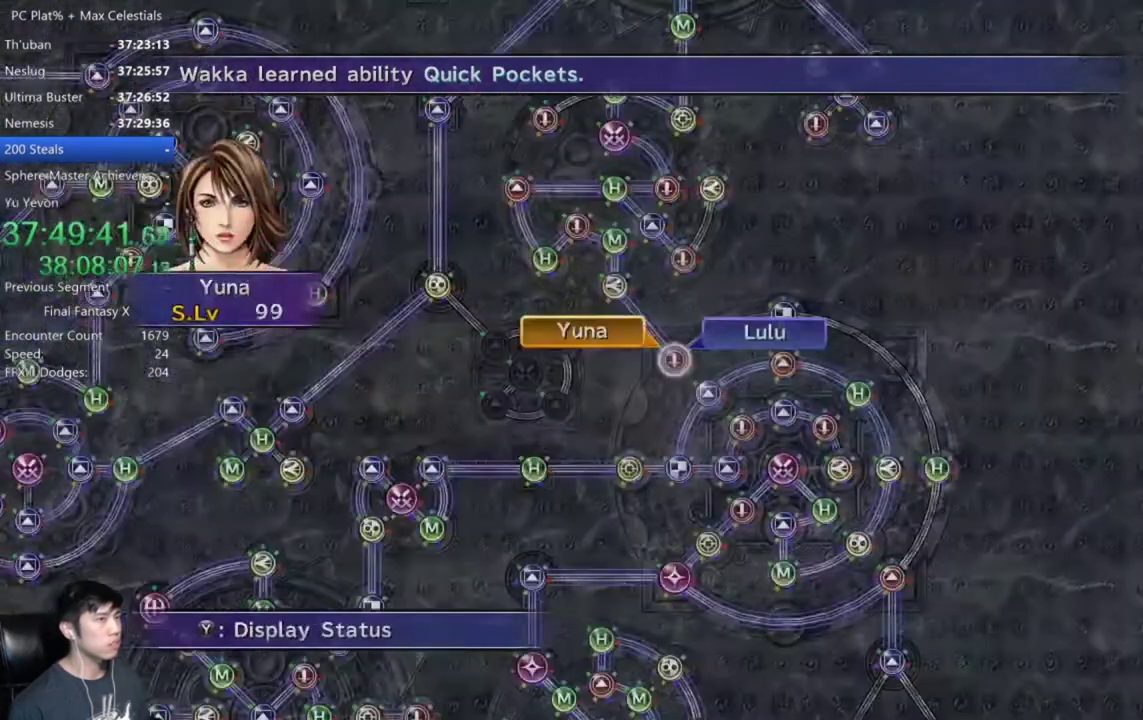
{"buttons": [], "left_stick": "center", "right_stick": "center", "events": [[133, "A", "down"], [233, "A", "up"]]}
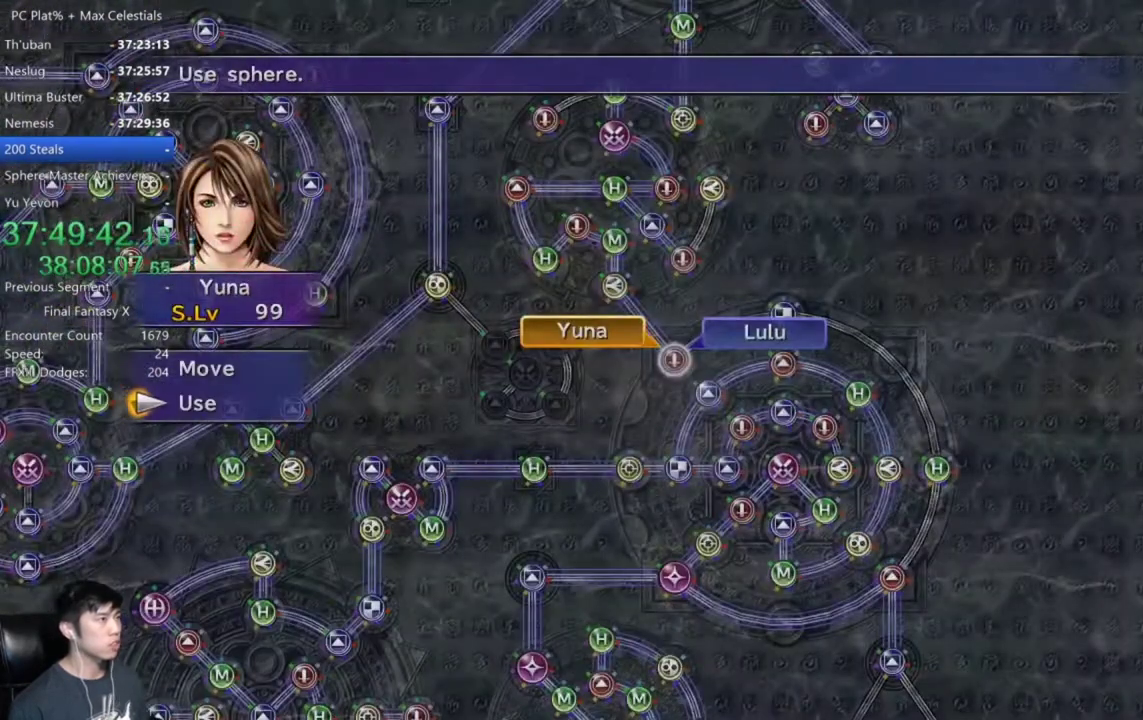
{"buttons": [], "left_stick": "center", "right_stick": "center", "events": [[34, "A", "down"], [100, "A", "up"]]}
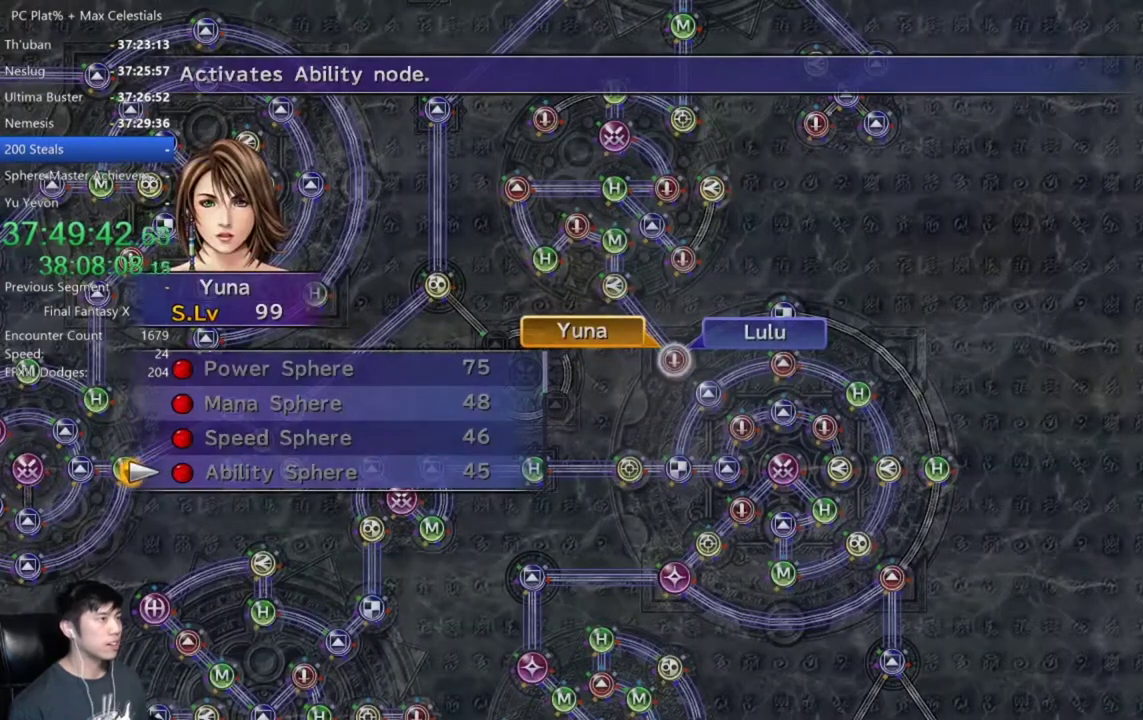
{"buttons": [], "left_stick": "center", "right_stick": "center", "events": []}
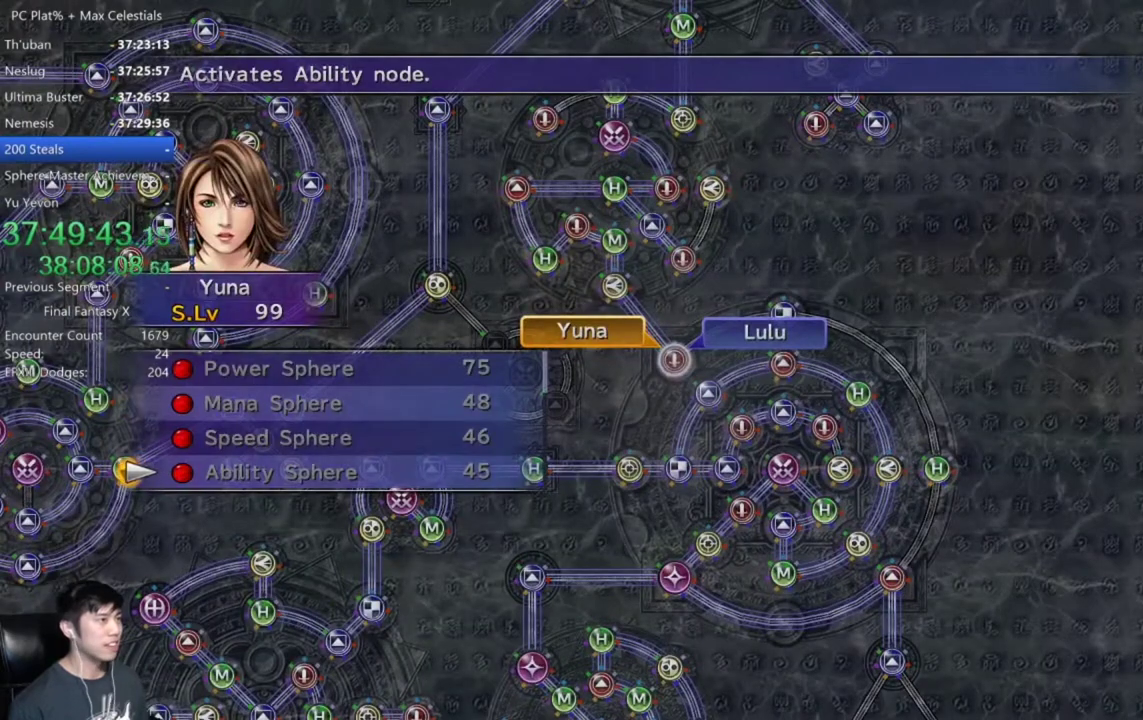
{"buttons": [], "left_stick": "center", "right_stick": "center", "events": [[334, "R2", "down"], [401, "R2", "up"]]}
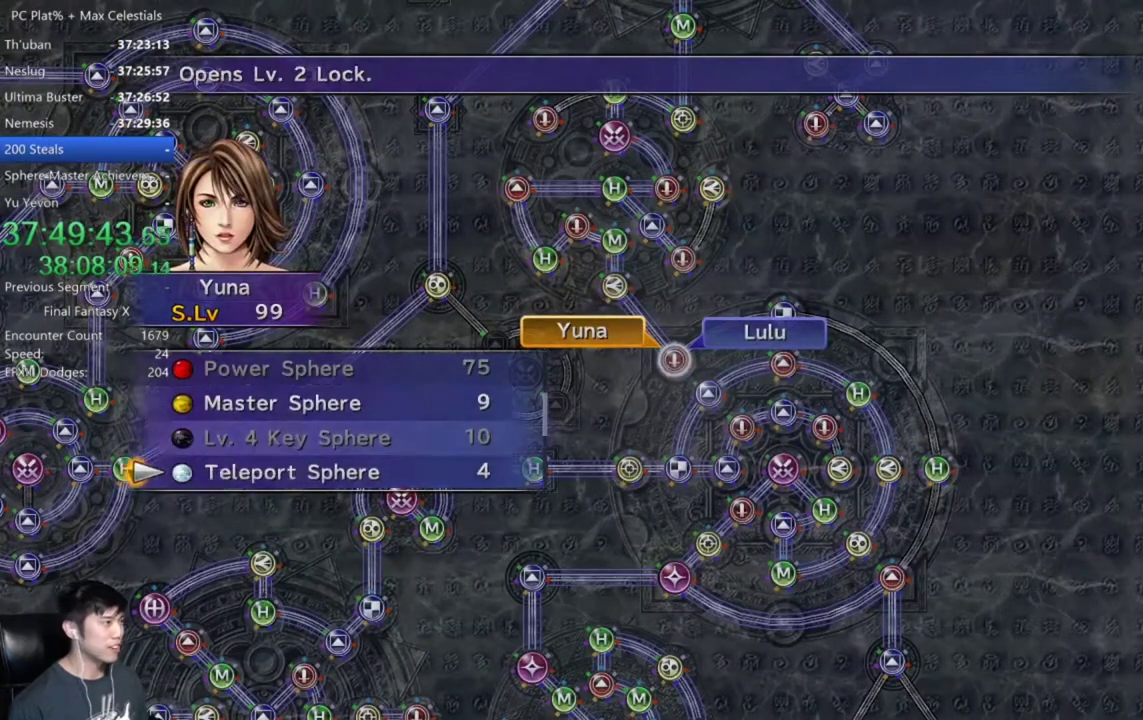
{"buttons": ["DPAD_UP"], "left_stick": "center", "right_stick": "center", "events": [[467, "DPAD_UP", "down"]]}
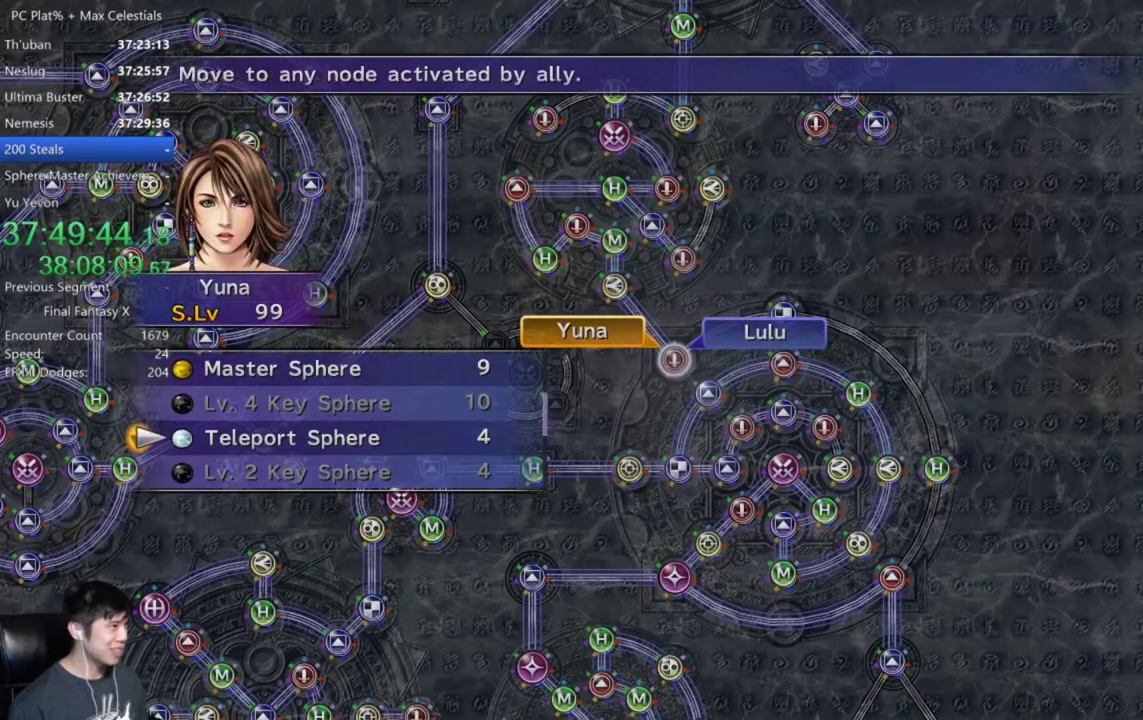
{"buttons": [], "left_stick": "center", "right_stick": "center", "events": [[34, "DPAD_UP", "up"]]}
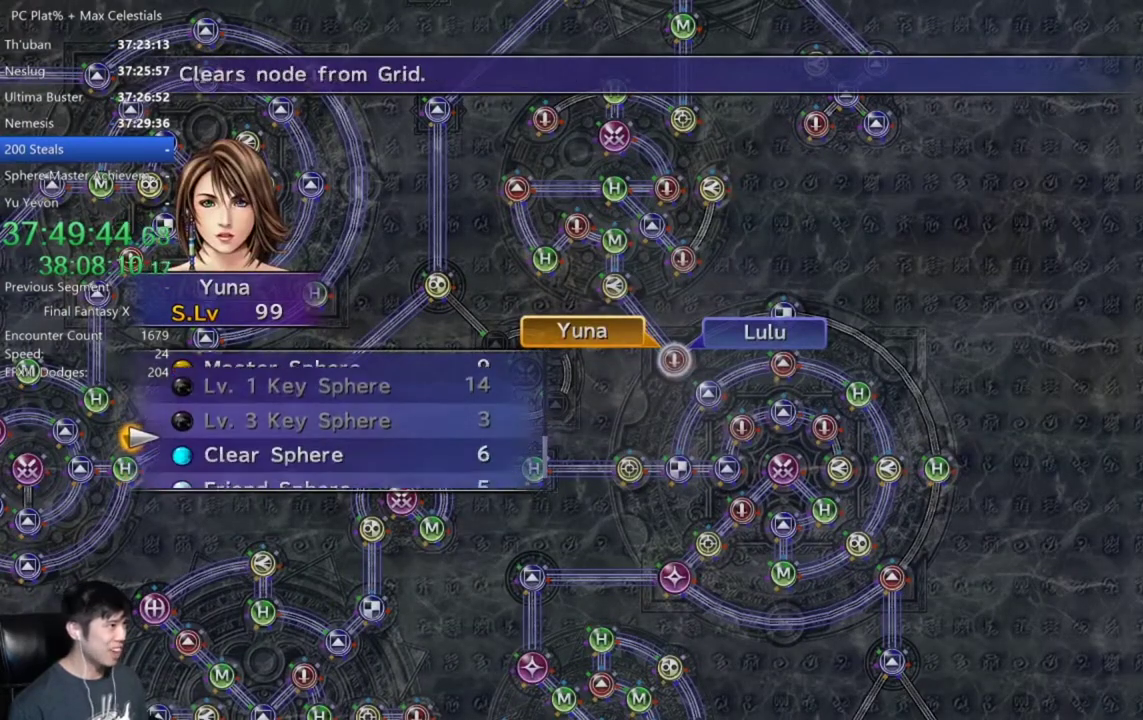
{"buttons": [], "left_stick": "center", "right_stick": "center", "events": []}
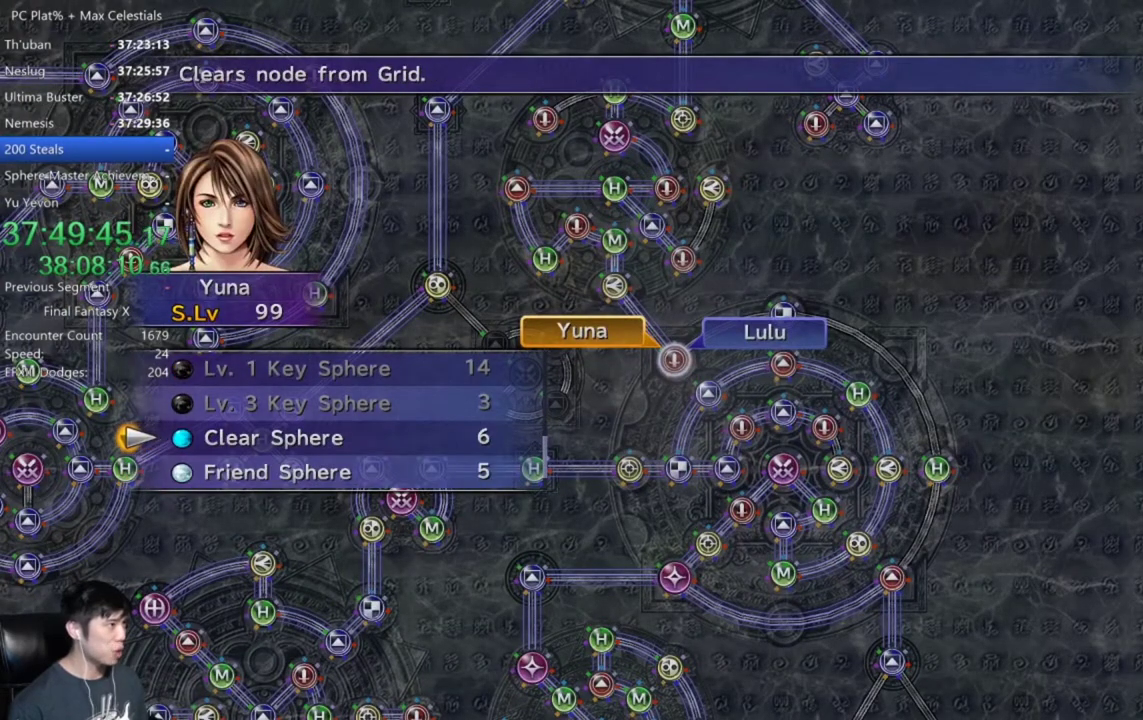
{"buttons": [], "left_stick": "center", "right_stick": "center", "events": []}
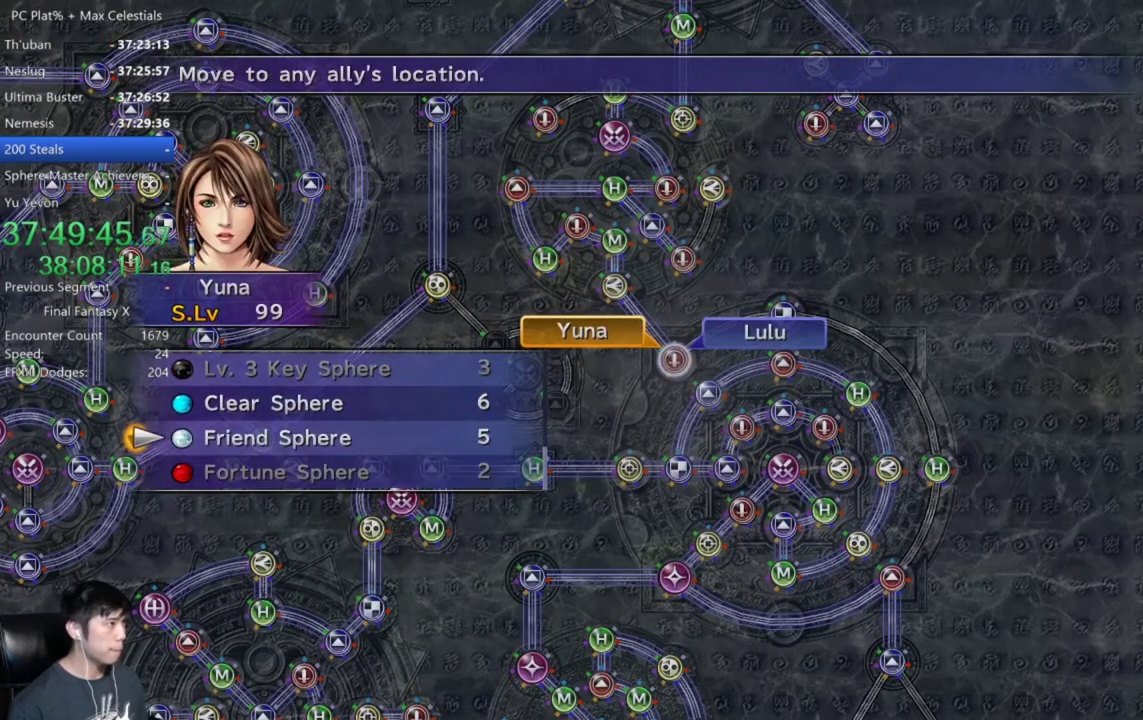
{"buttons": ["DPAD_DOWN", "DPAD_LEFT"], "left_stick": "center", "right_stick": "center", "events": [[233, "A", "down"], [300, "A", "up"], [300, "DPAD_LEFT", "down"], [367, "DPAD_DOWN", "down"]]}
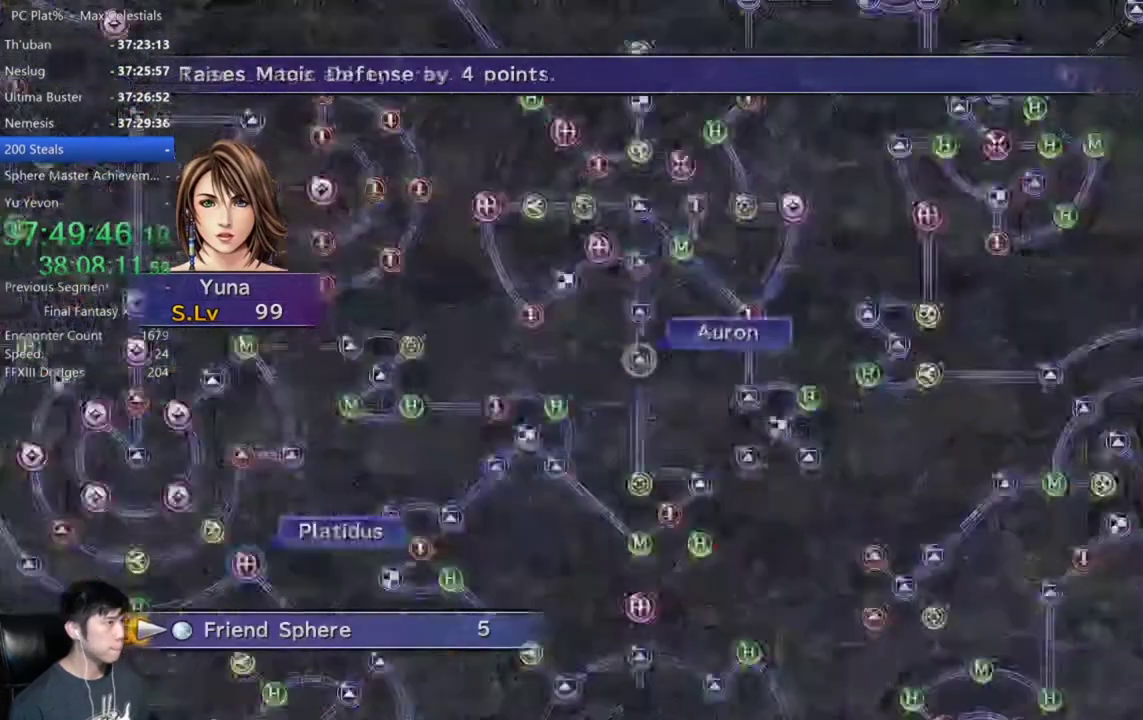
{"buttons": ["DPAD_DOWN", "DPAD_LEFT"], "left_stick": "center", "right_stick": "center", "events": []}
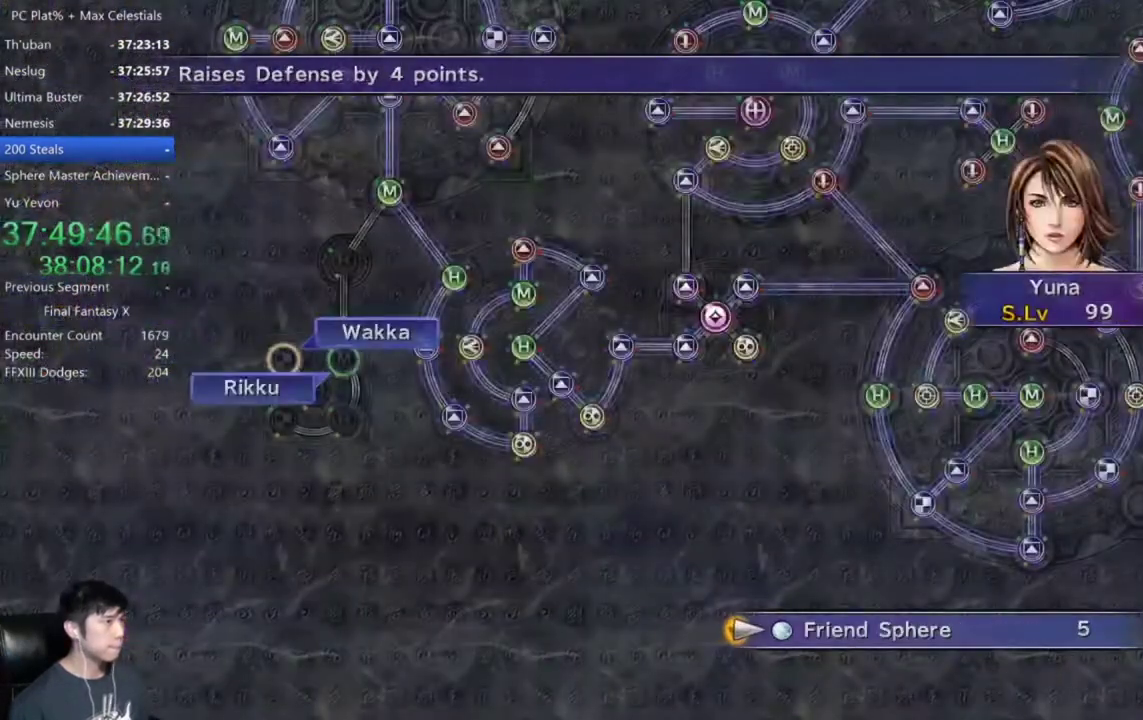
{"buttons": ["DPAD_DOWN", "DPAD_LEFT"], "left_stick": "center", "right_stick": "center", "events": []}
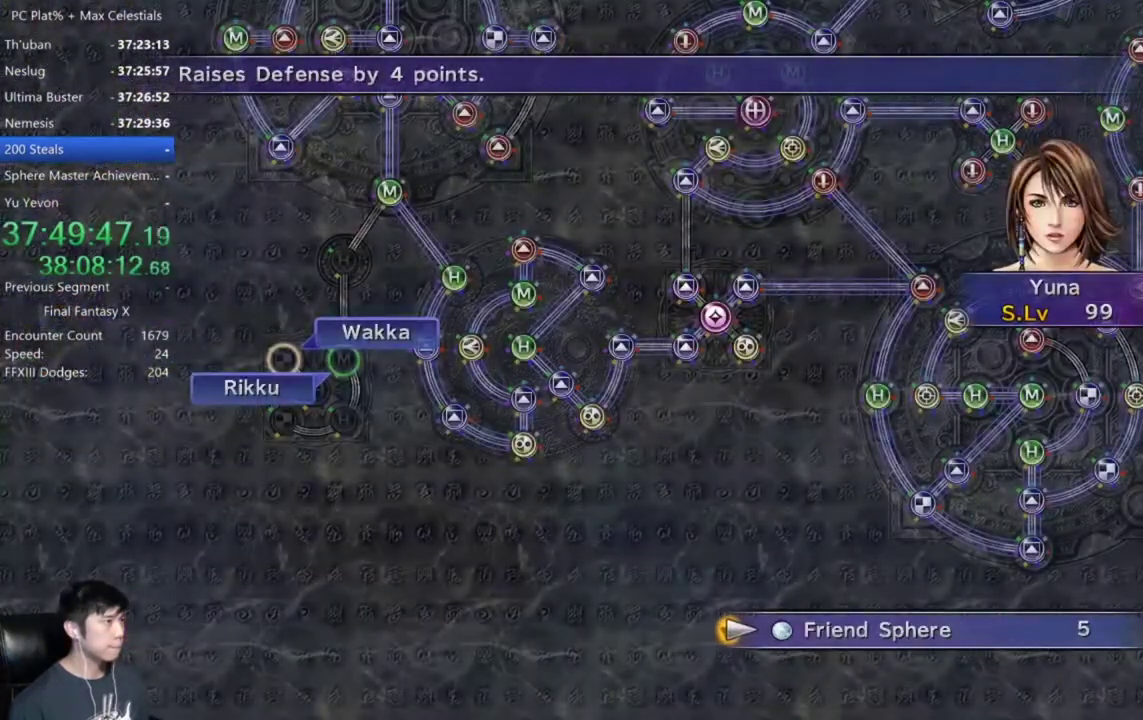
{"buttons": ["DPAD_DOWN", "DPAD_LEFT"], "left_stick": "center", "right_stick": "center", "events": [[234, "A", "down"], [367, "A", "up"]]}
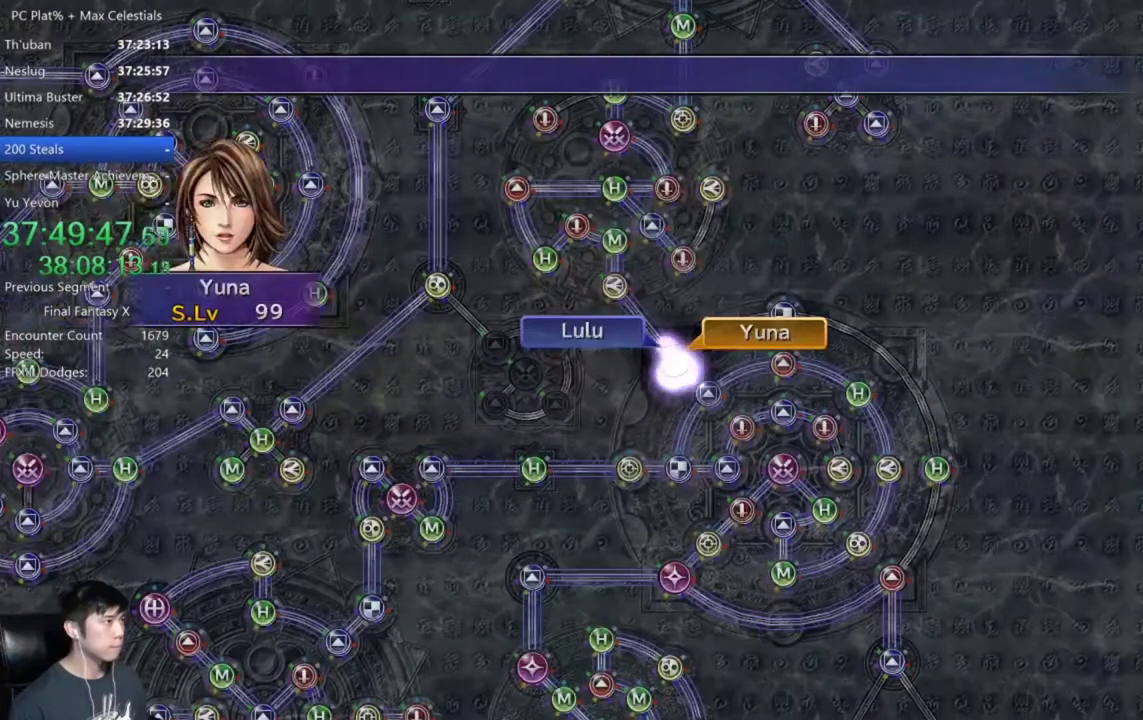
{"buttons": [], "left_stick": "center", "right_stick": "center", "events": [[33, "DPAD_DOWN", "up"], [67, "DPAD_LEFT", "up"]]}
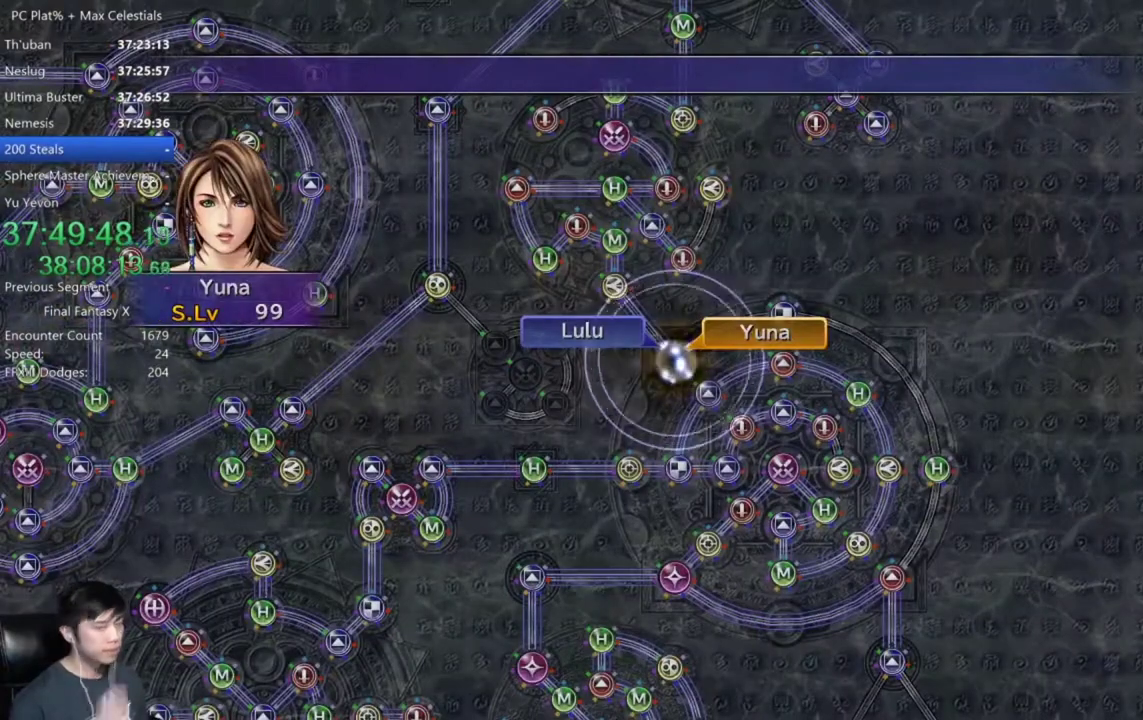
{"buttons": [], "left_stick": "center", "right_stick": "center", "events": []}